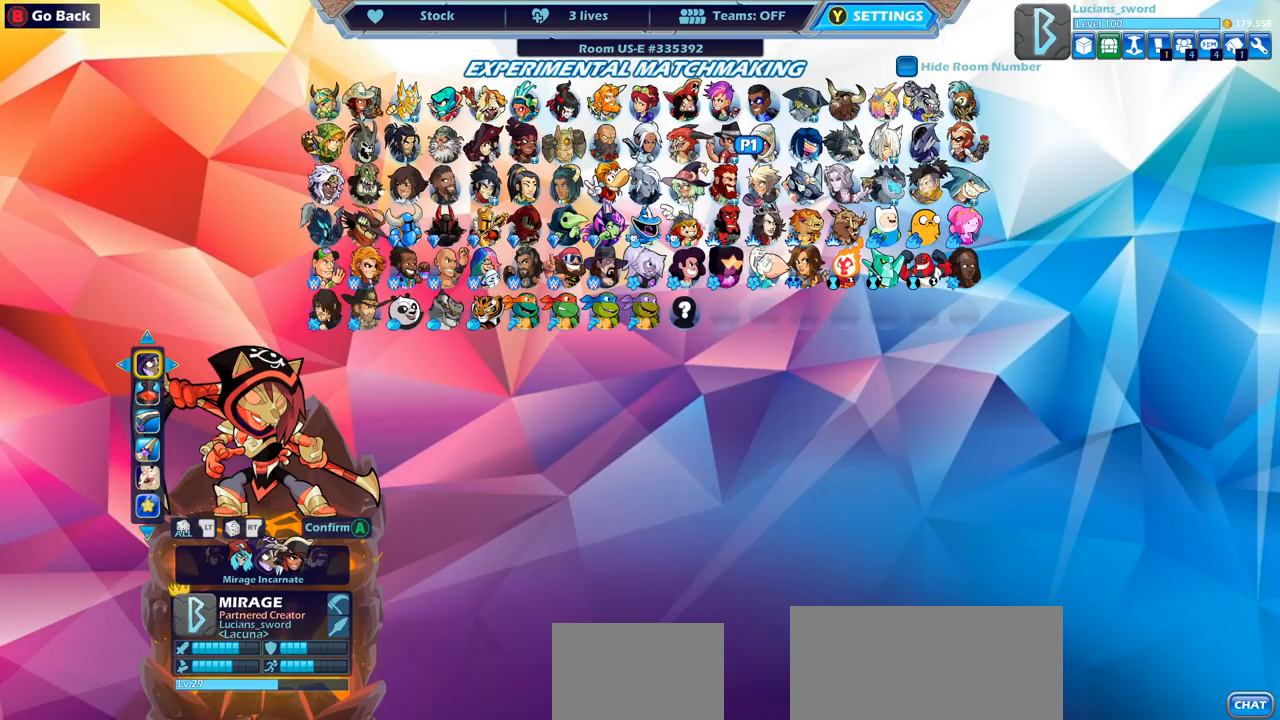
Gameplay with a controller (PlayStation layout); each line is a JSON object with the inputs held at the frame after it. "events" lists button and stick changes between this image and that frame as [ms after this image, input, new state], when the widget could be followed in between. Not read: right_stick.
{"buttons": [], "left_stick": "center", "events": []}
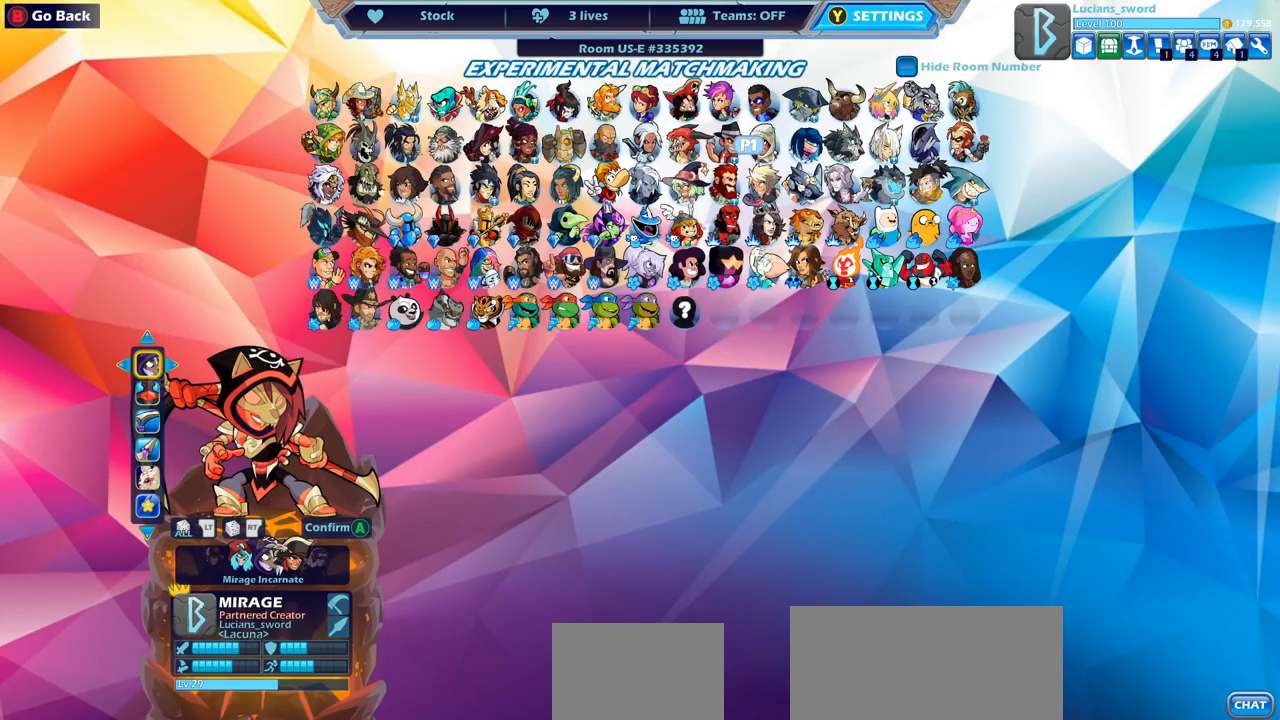
{"buttons": [], "left_stick": "center", "events": [[150, "left_stick", "right"], [267, "left_stick", "center"]]}
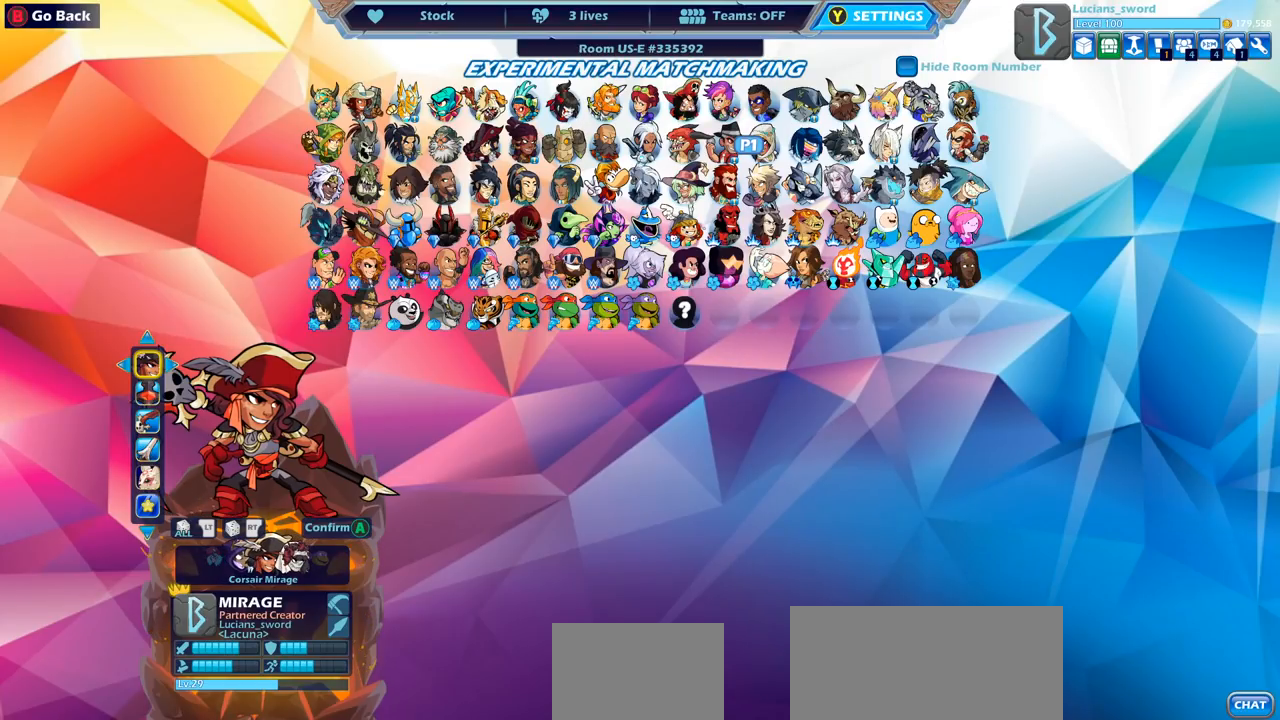
{"buttons": [], "left_stick": "center", "events": [[50, "left_stick", "right"], [167, "left_stick", "center"]]}
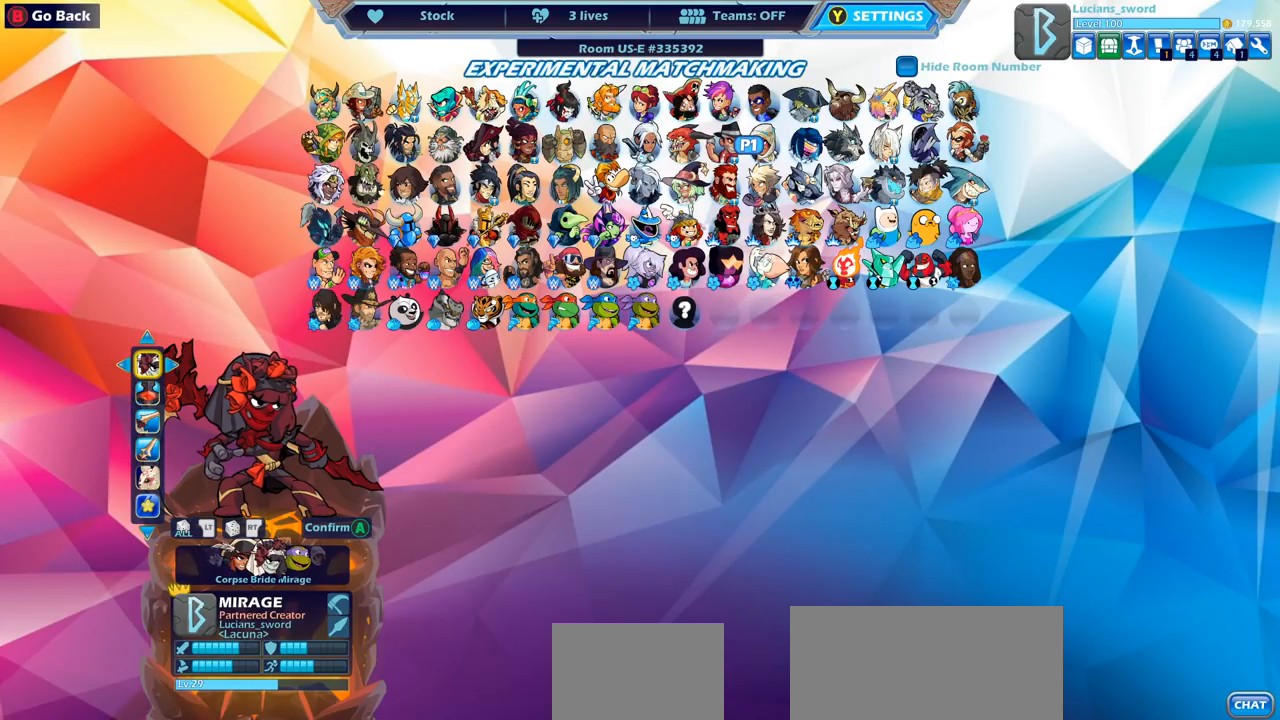
{"buttons": [], "left_stick": "left", "events": [[183, "left_stick", "left"], [367, "left_stick", "center"], [417, "left_stick", "left"]]}
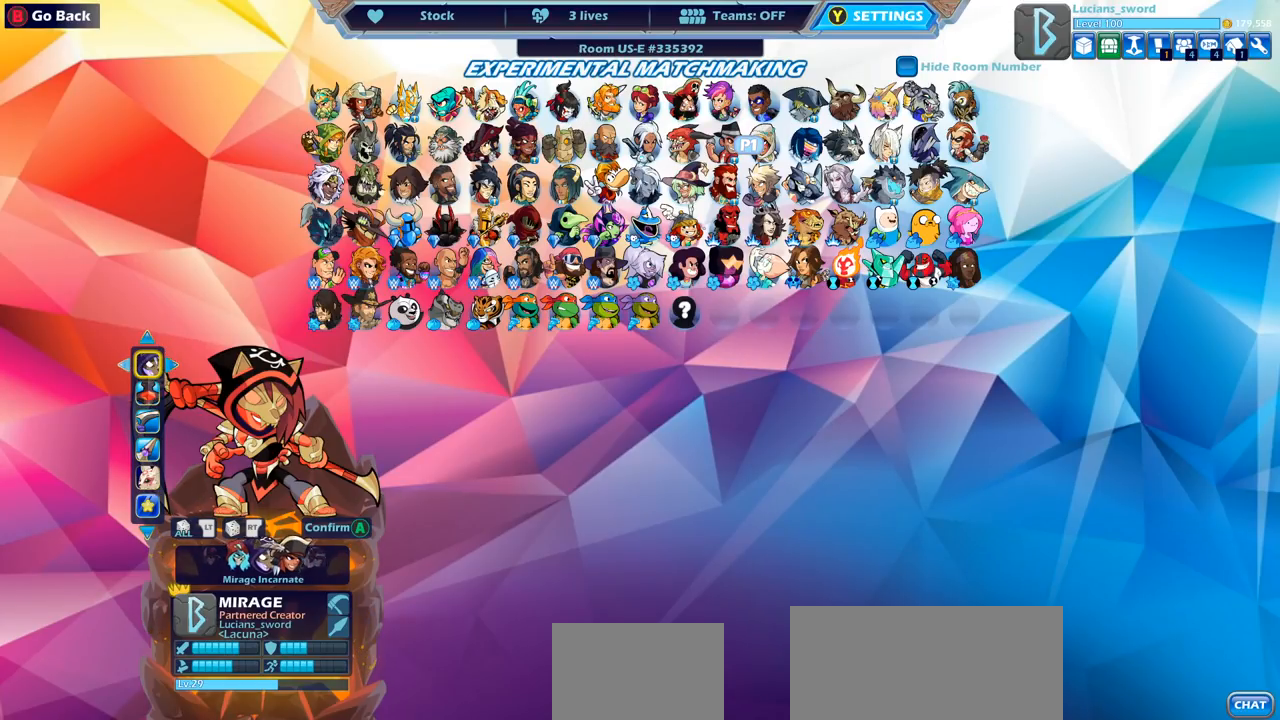
{"buttons": [], "left_stick": "center", "events": [[33, "left_stick", "center"]]}
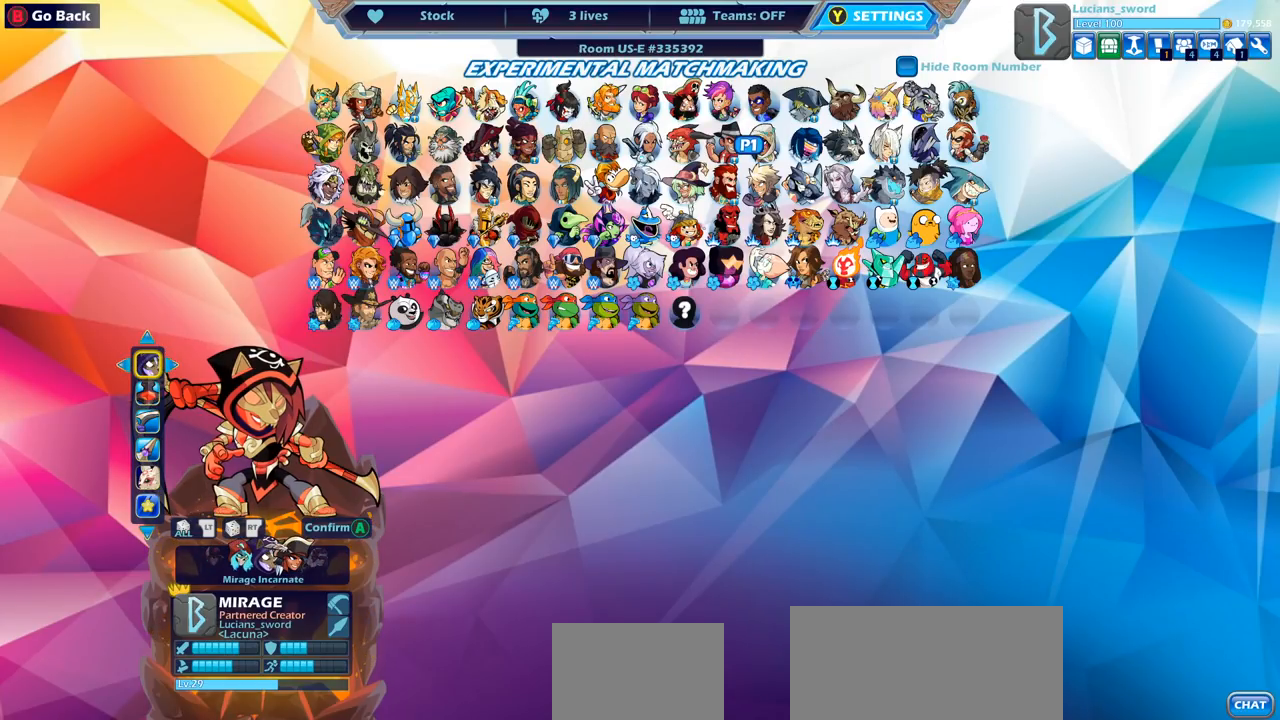
{"buttons": [], "left_stick": "center", "events": []}
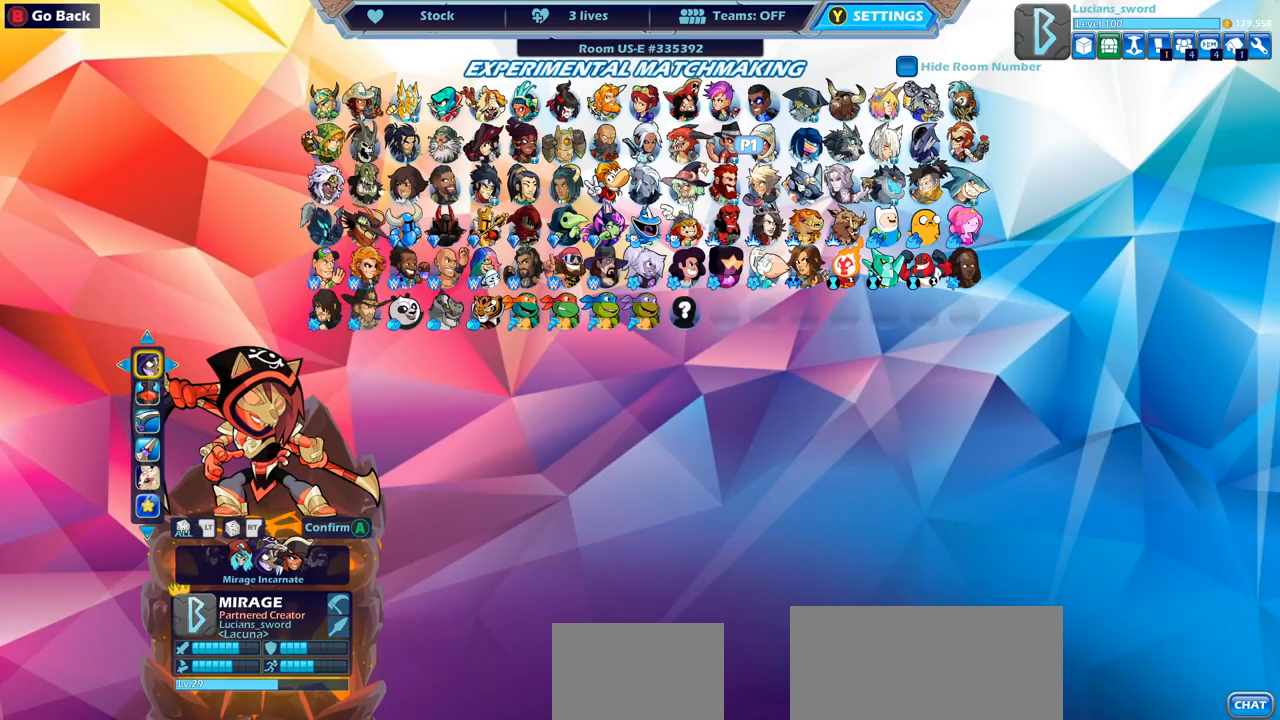
{"buttons": [], "left_stick": "center", "events": []}
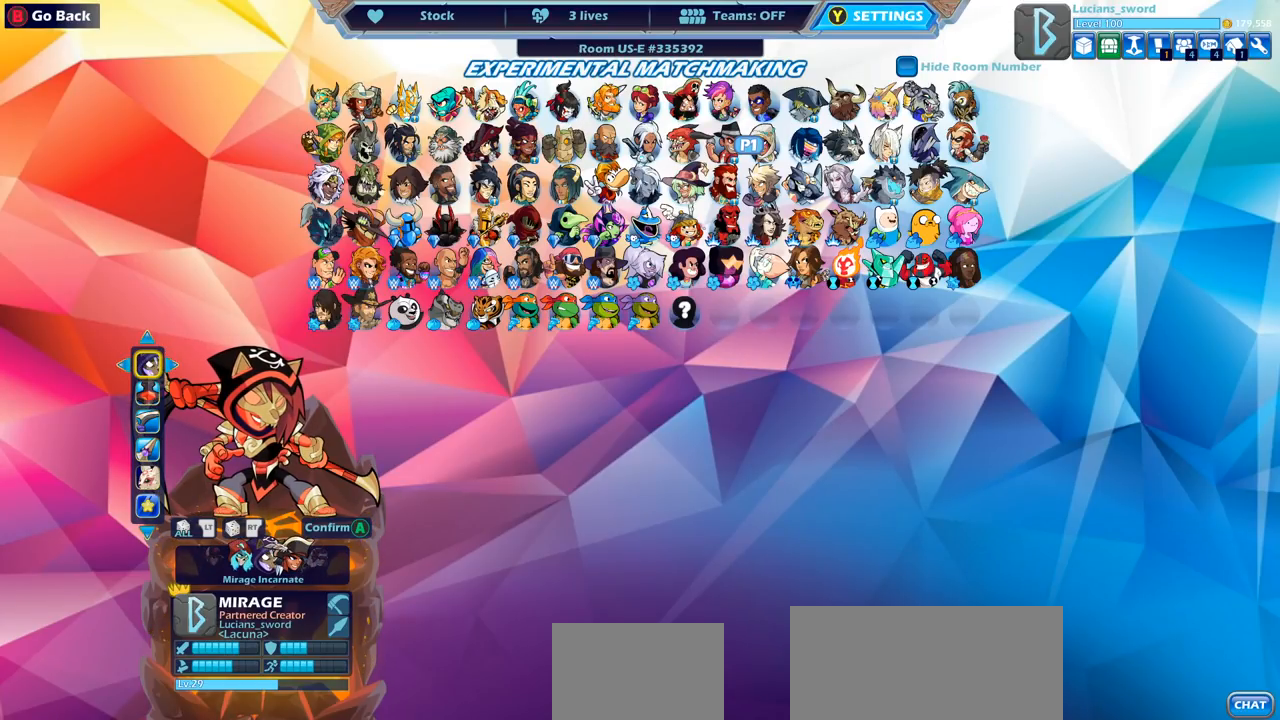
{"buttons": [], "left_stick": "center", "events": []}
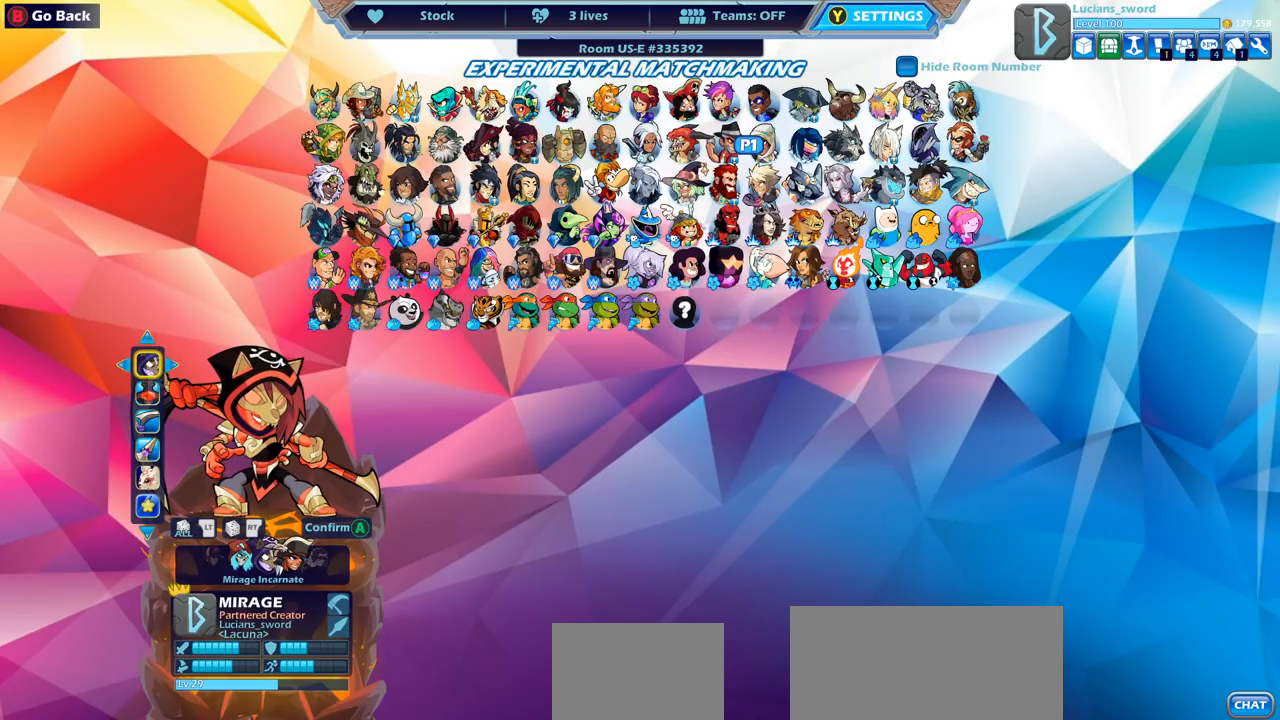
{"buttons": ["CIRCLE"], "left_stick": "center", "events": [[500, "CIRCLE", "down"]]}
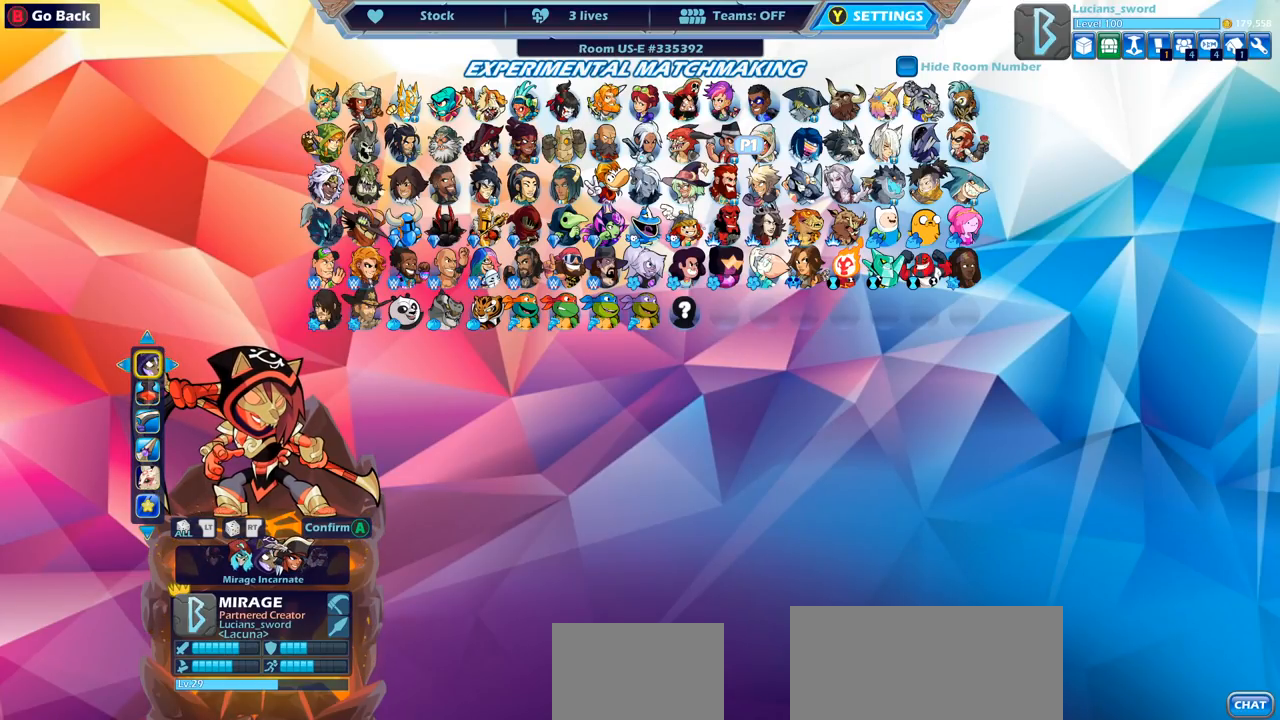
{"buttons": [], "left_stick": "center", "events": [[67, "CIRCLE", "up"]]}
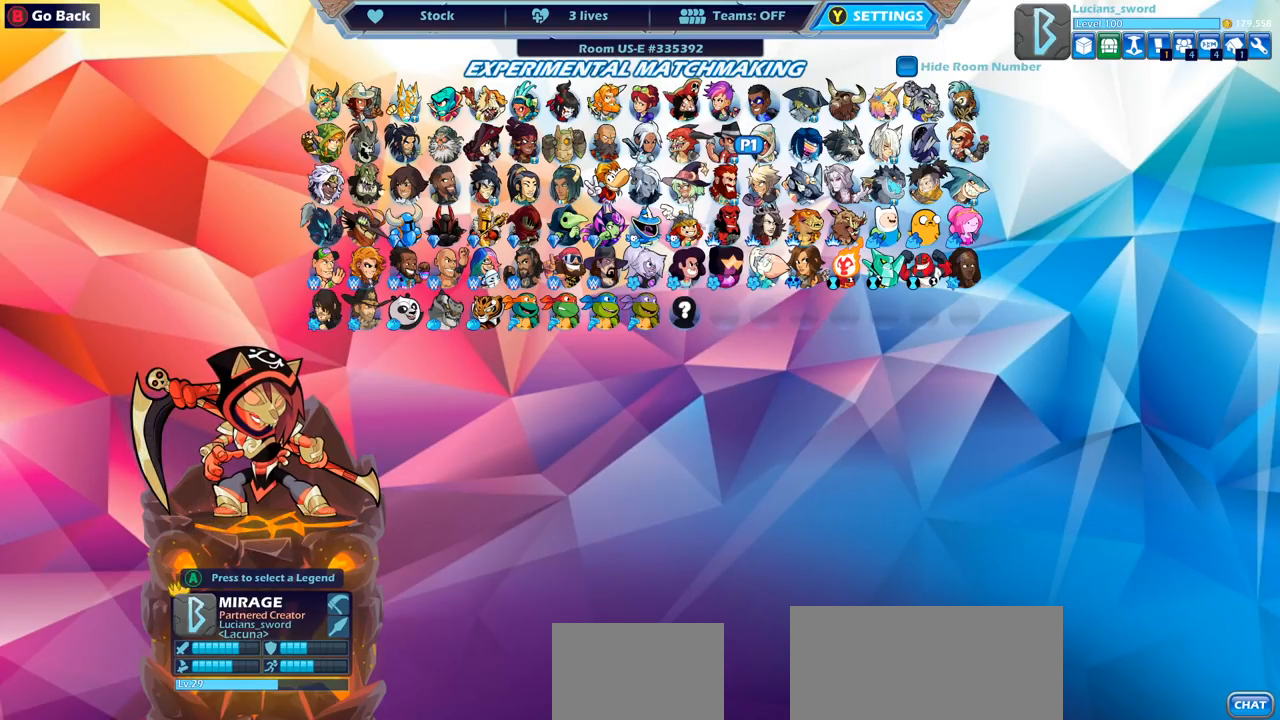
{"buttons": [], "left_stick": "center", "events": [[150, "TRIANGLE", "down"], [233, "TRIANGLE", "up"]]}
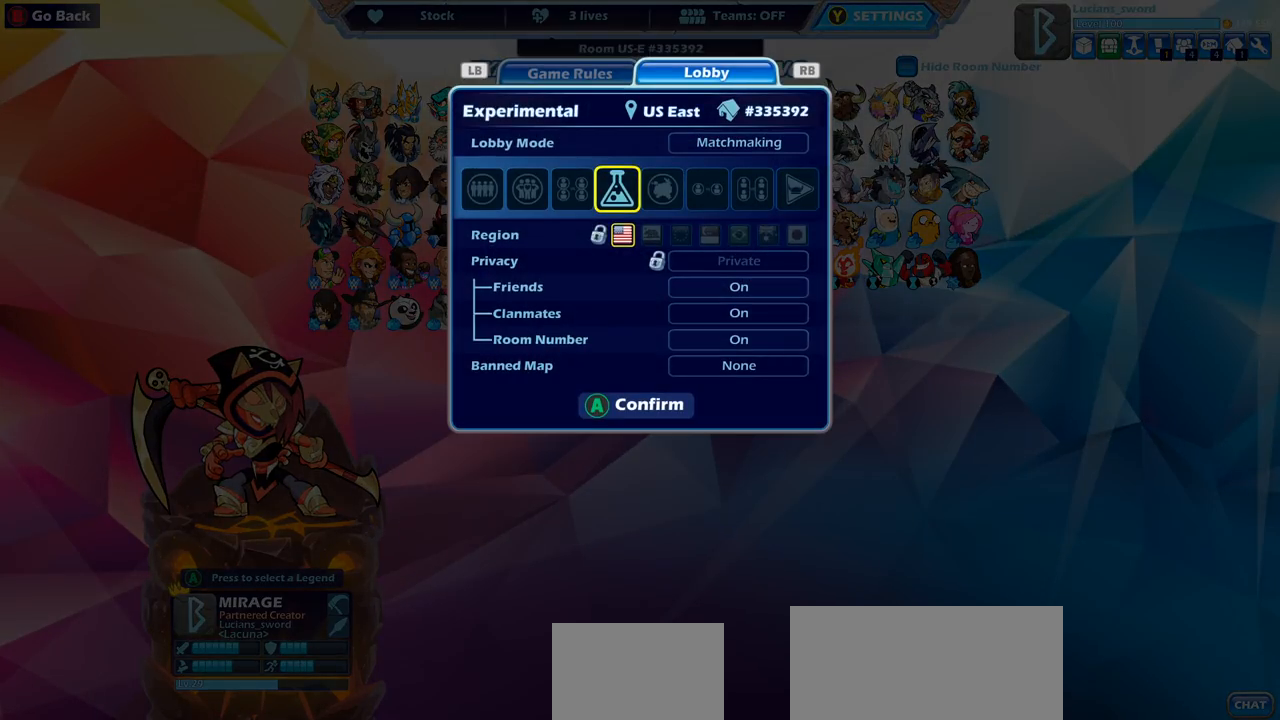
{"buttons": [], "left_stick": "center", "events": []}
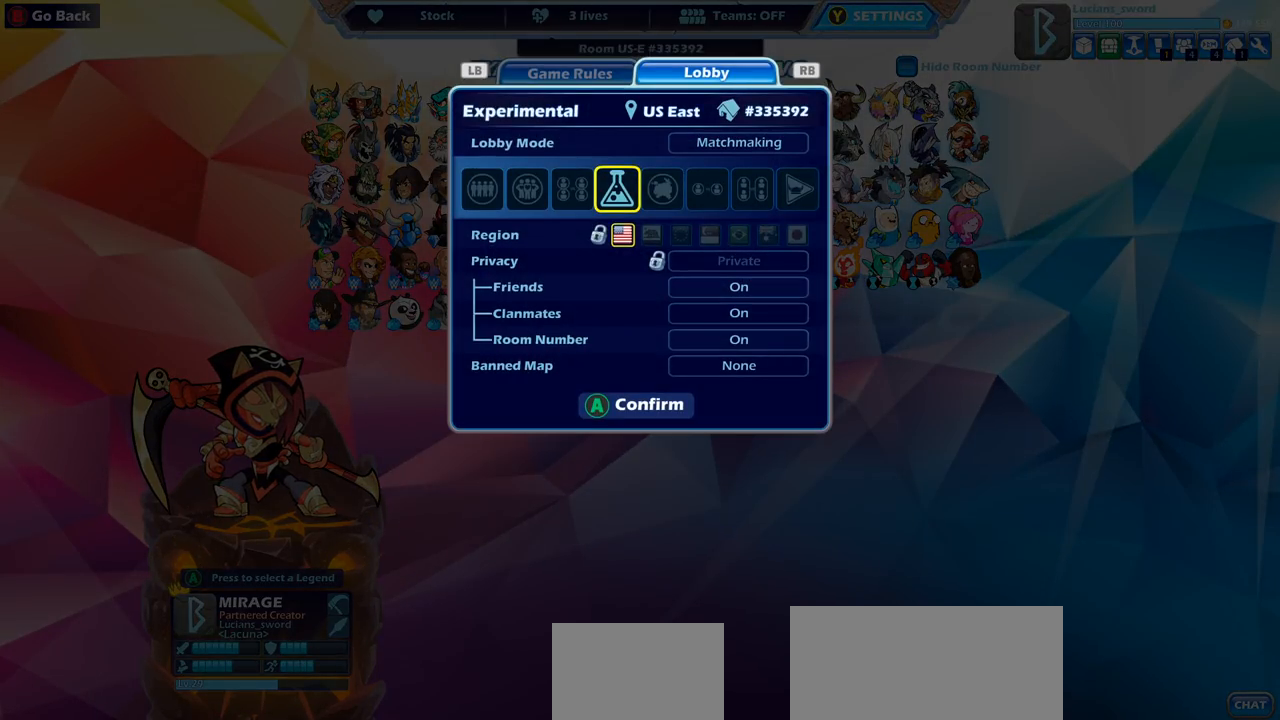
{"buttons": [], "left_stick": "center", "events": [[100, "DPAD_RIGHT", "down"], [200, "DPAD_RIGHT", "up"], [383, "DPAD_LEFT", "down"], [467, "DPAD_LEFT", "up"]]}
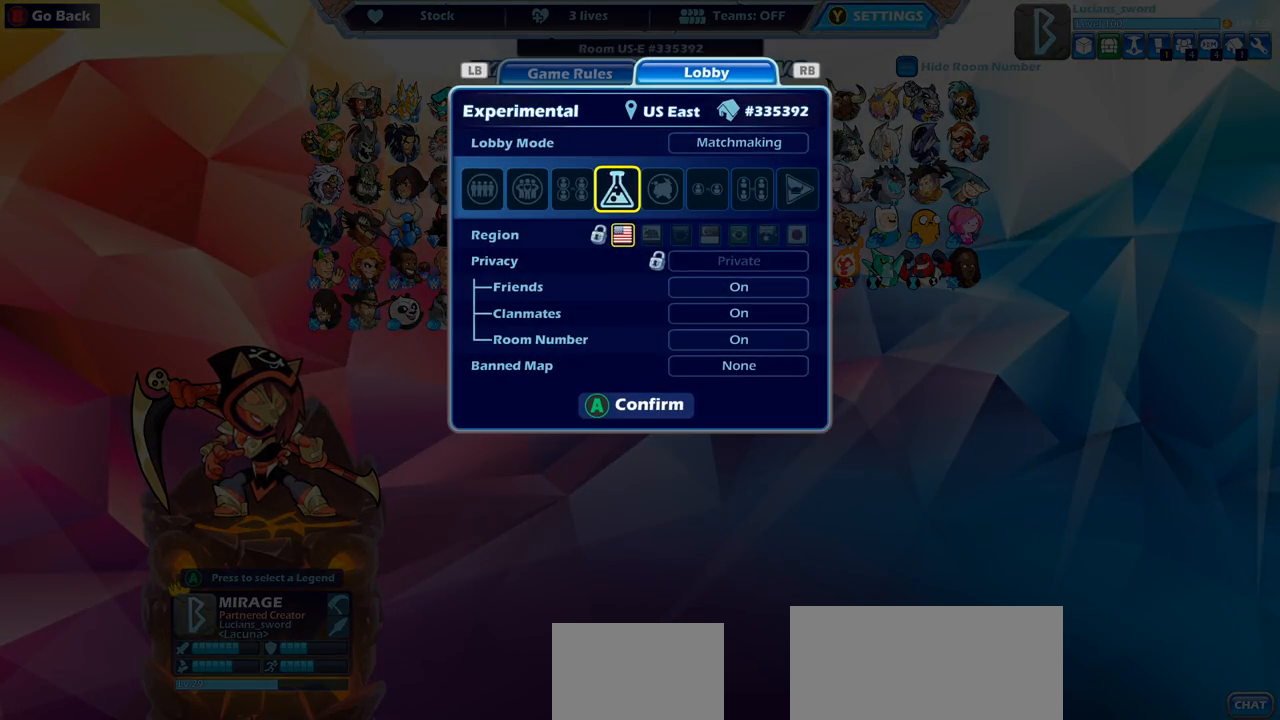
{"buttons": ["DPAD_RIGHT"], "left_stick": "center", "events": [[217, "DPAD_RIGHT", "down"], [317, "DPAD_RIGHT", "up"], [417, "DPAD_RIGHT", "down"]]}
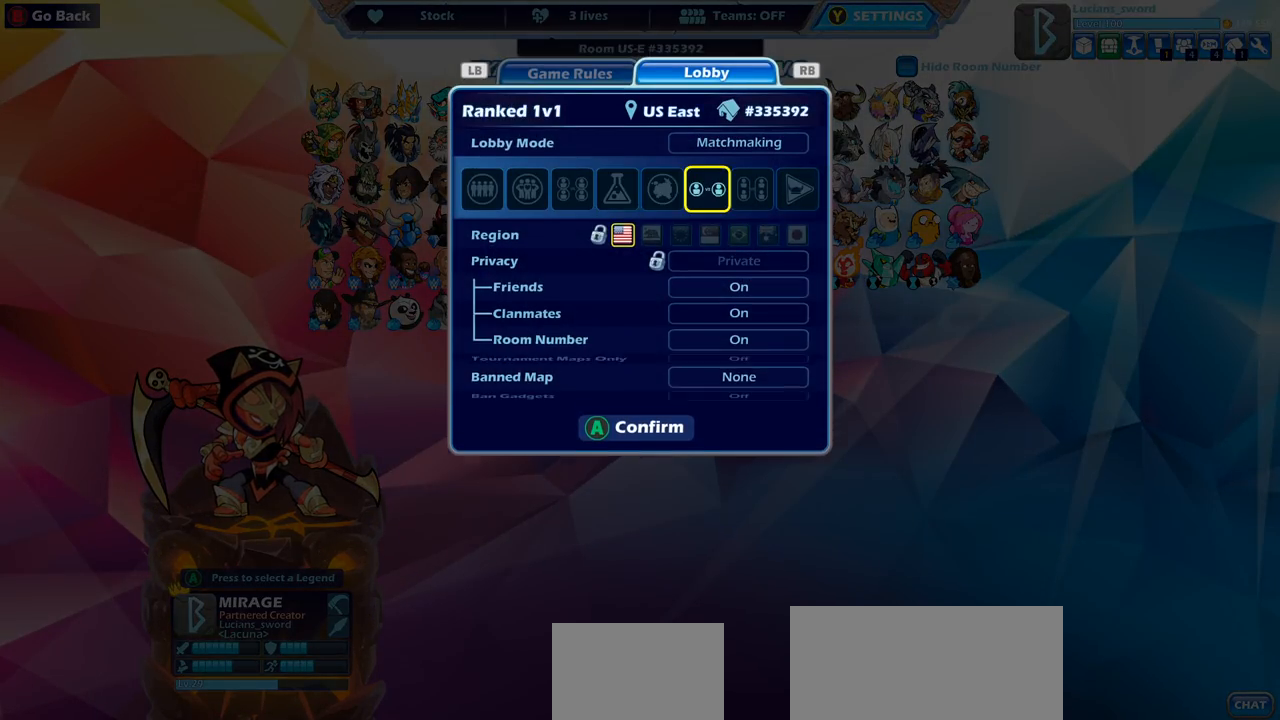
{"buttons": [], "left_stick": "center", "events": [[17, "DPAD_RIGHT", "up"], [83, "DPAD_RIGHT", "down"], [183, "DPAD_RIGHT", "up"], [400, "DPAD_LEFT", "down"], [483, "DPAD_LEFT", "up"]]}
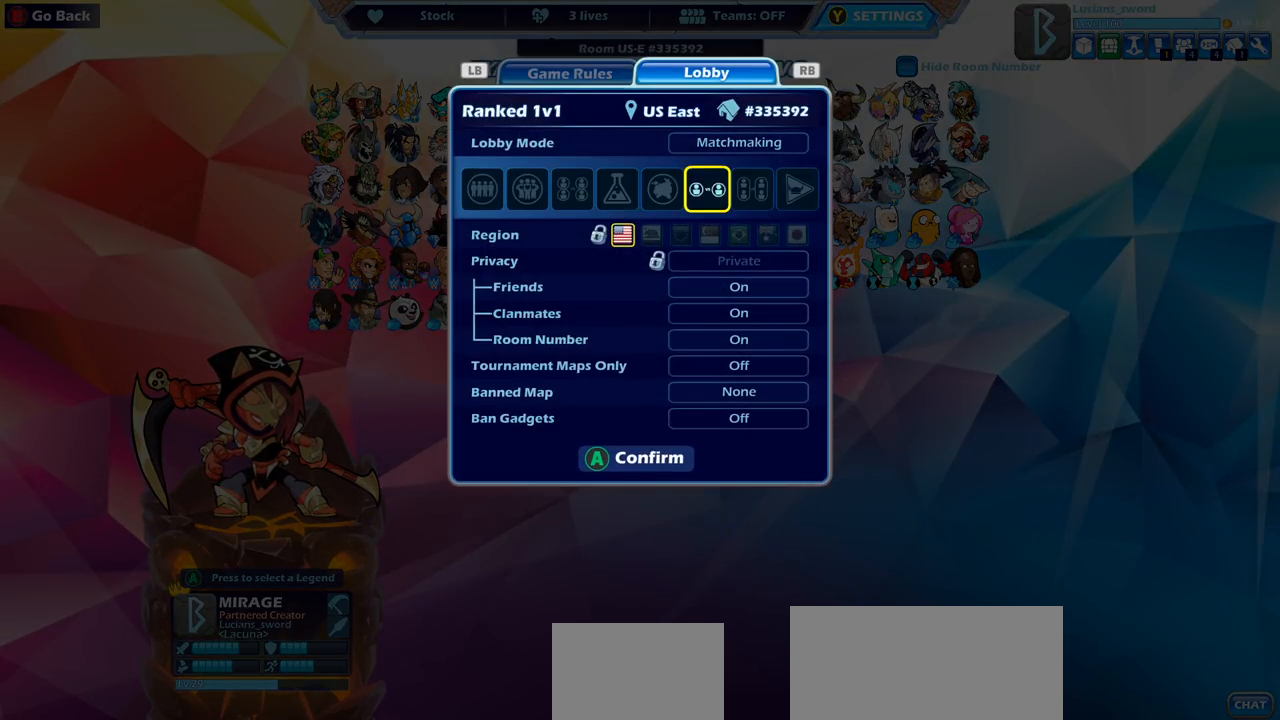
{"buttons": [], "left_stick": "center", "events": [[67, "DPAD_LEFT", "down"], [150, "DPAD_LEFT", "up"], [217, "DPAD_LEFT", "down"], [300, "DPAD_LEFT", "up"], [383, "DPAD_LEFT", "down"], [467, "DPAD_LEFT", "up"]]}
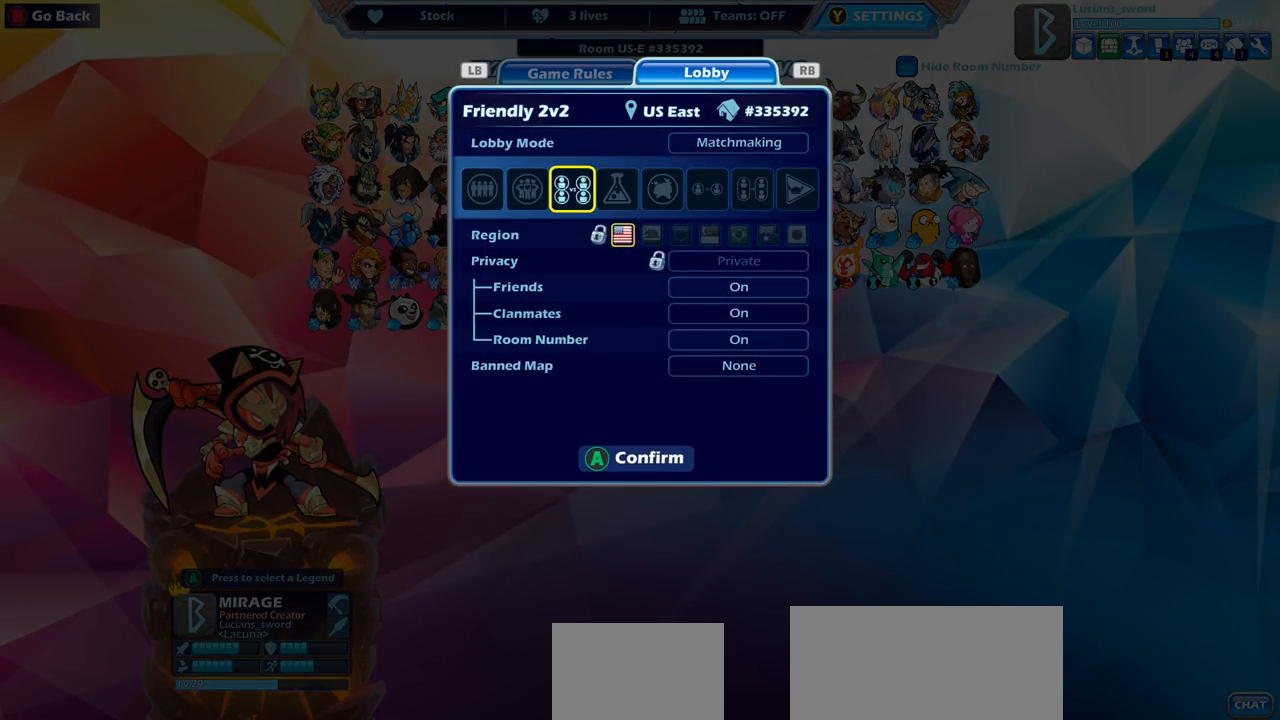
{"buttons": [], "left_stick": "center", "events": [[350, "DPAD_LEFT", "down"], [467, "DPAD_LEFT", "up"]]}
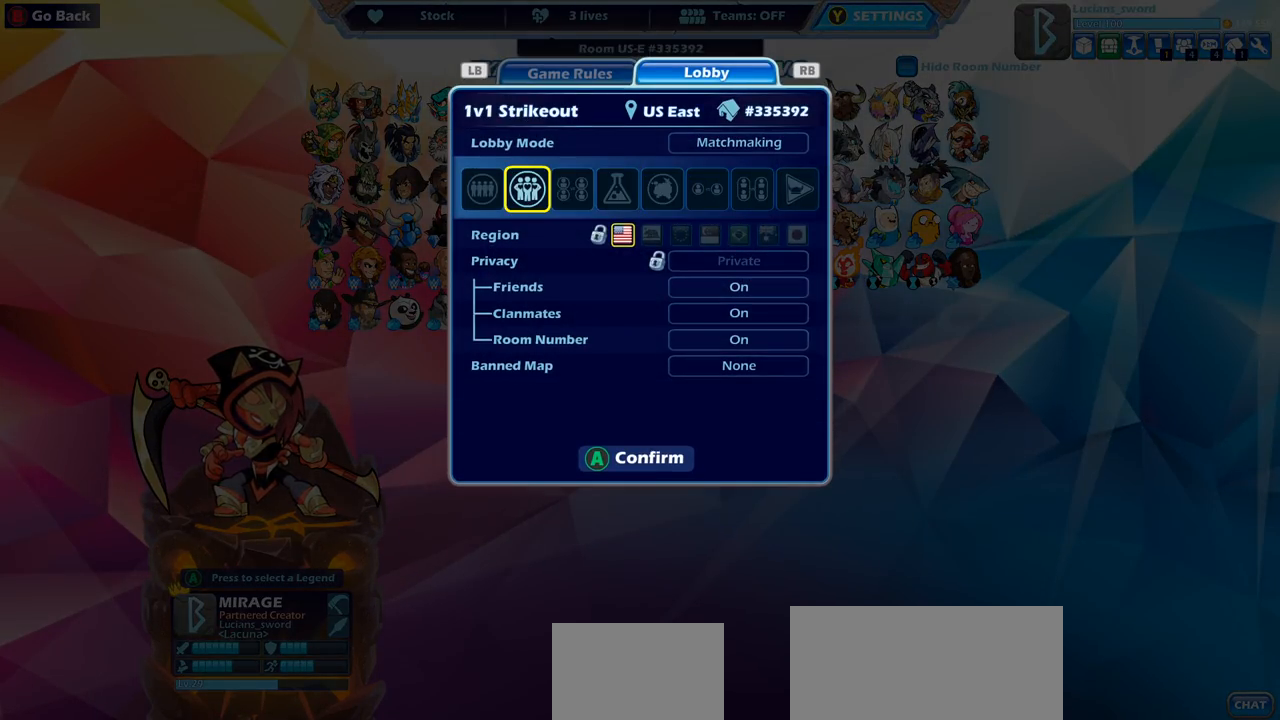
{"buttons": ["DPAD_RIGHT"], "left_stick": "center", "events": [[267, "DPAD_LEFT", "down"], [367, "DPAD_LEFT", "up"], [500, "DPAD_RIGHT", "down"]]}
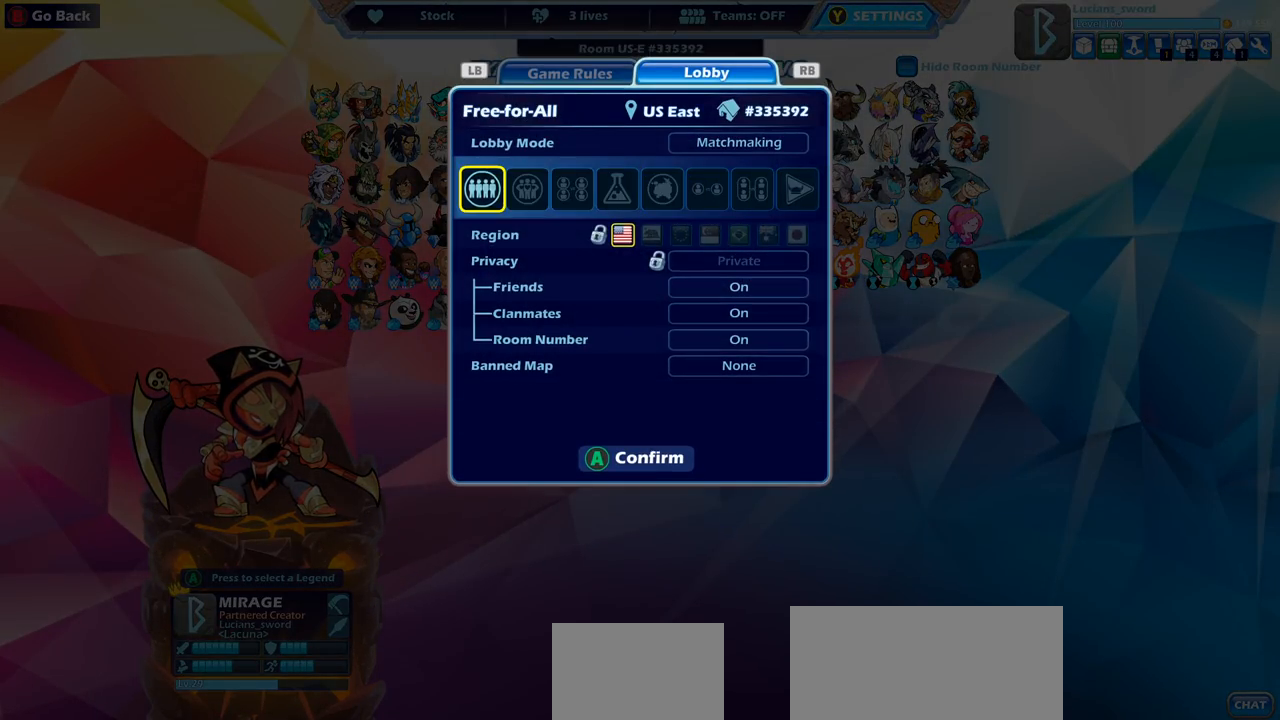
{"buttons": [], "left_stick": "center", "events": [[117, "DPAD_RIGHT", "up"], [183, "CROSS", "down"], [283, "CROSS", "up"]]}
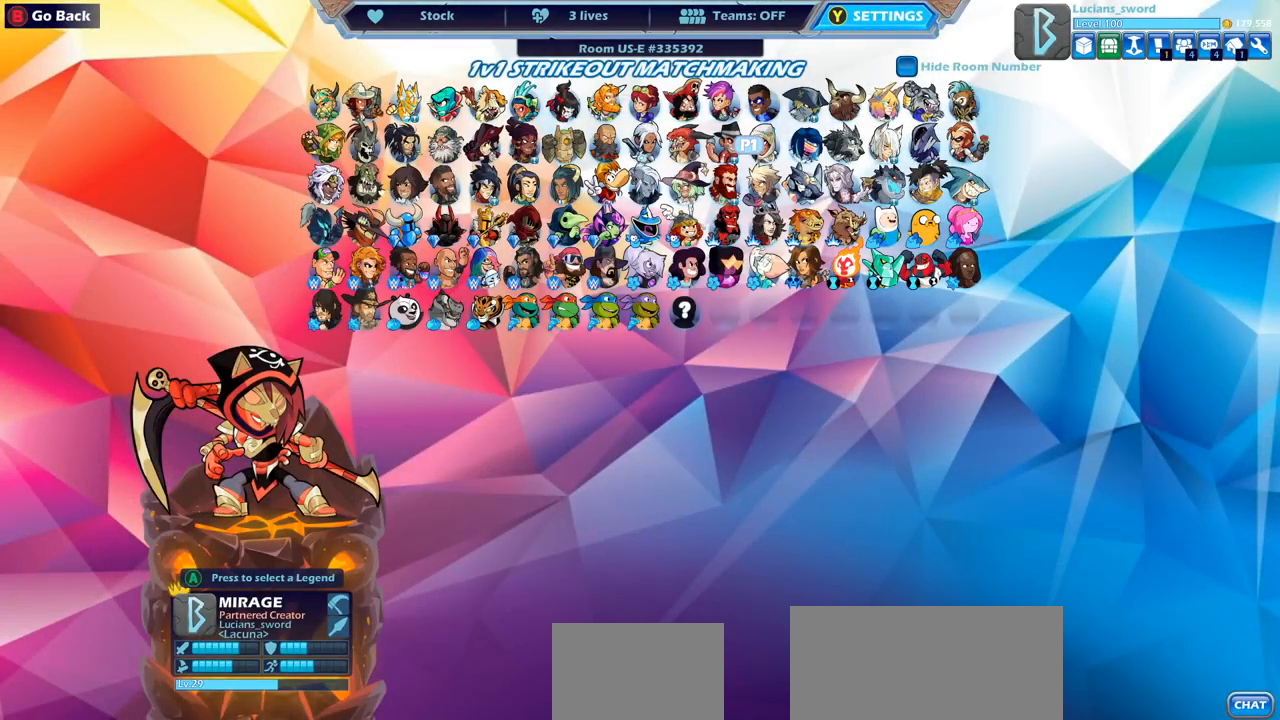
{"buttons": [], "left_stick": "center", "events": []}
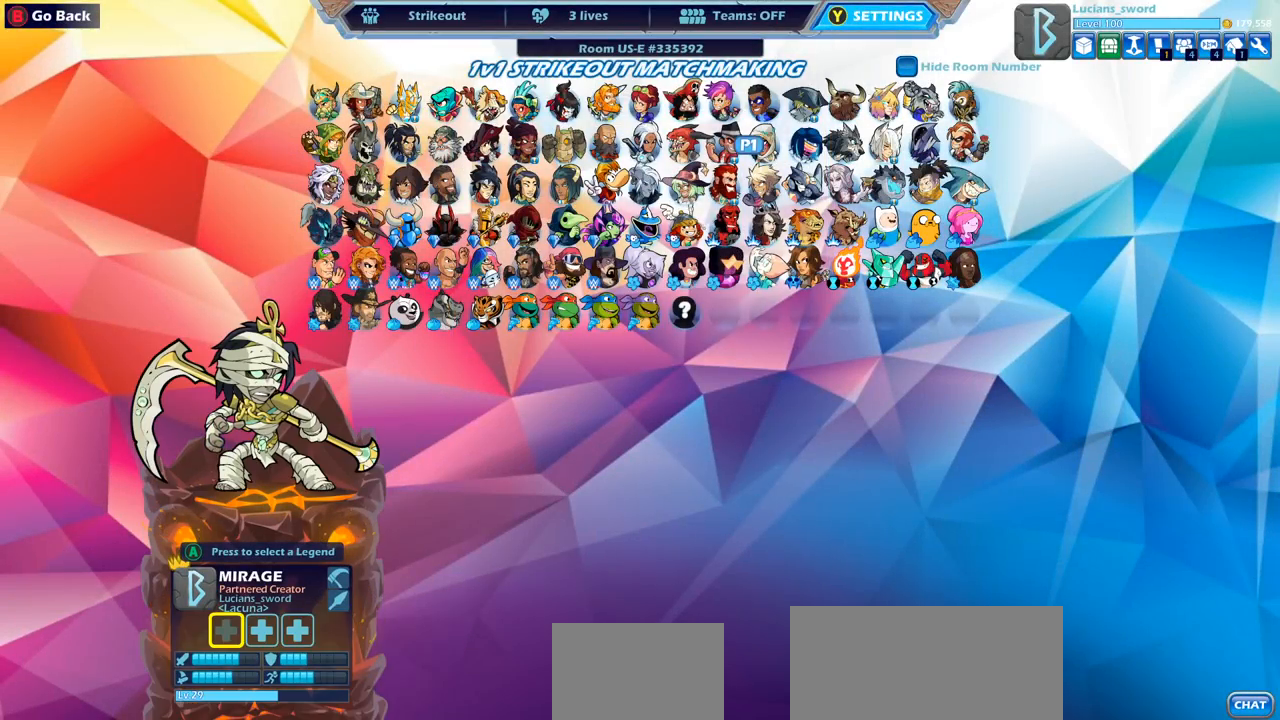
{"buttons": [], "left_stick": "center", "events": [[33, "DPAD_UP", "down"], [150, "DPAD_UP", "up"], [400, "DPAD_LEFT", "down"], [500, "DPAD_LEFT", "up"]]}
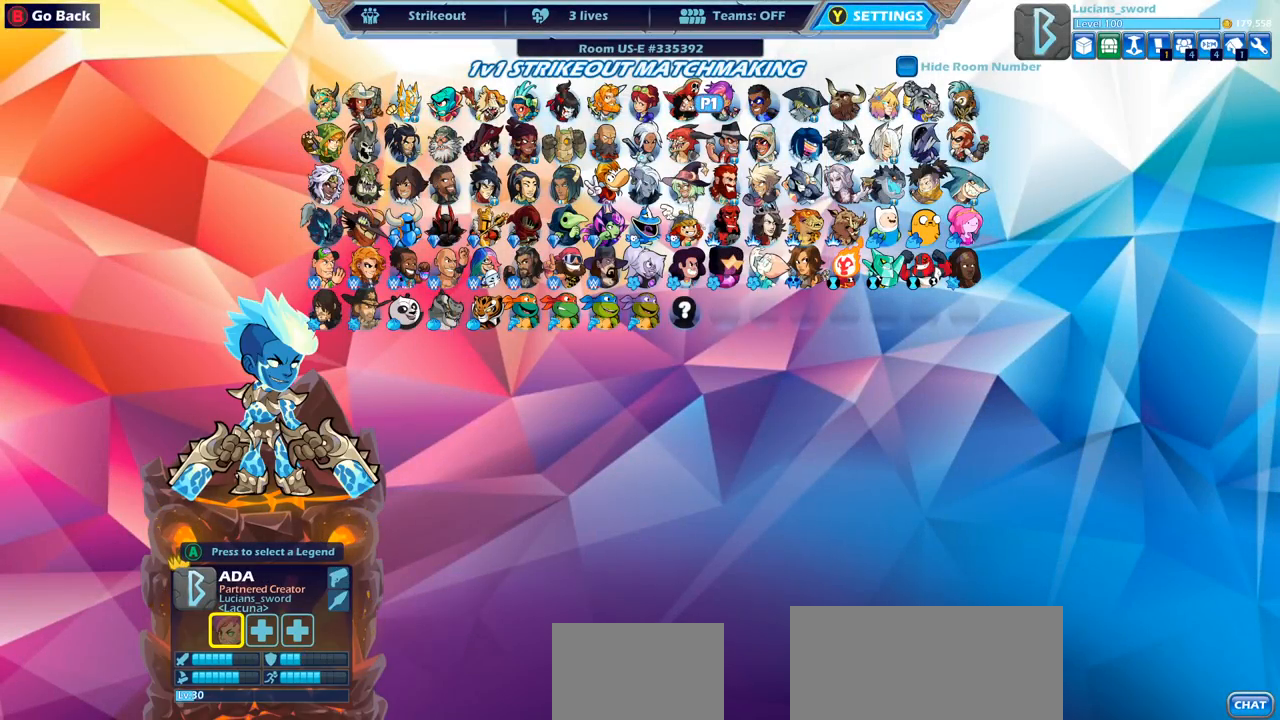
{"buttons": ["DPAD_LEFT"], "left_stick": "center", "events": [[100, "DPAD_LEFT", "down"], [200, "DPAD_LEFT", "up"], [317, "DPAD_LEFT", "down"], [367, "DPAD_LEFT", "up"], [483, "DPAD_LEFT", "down"]]}
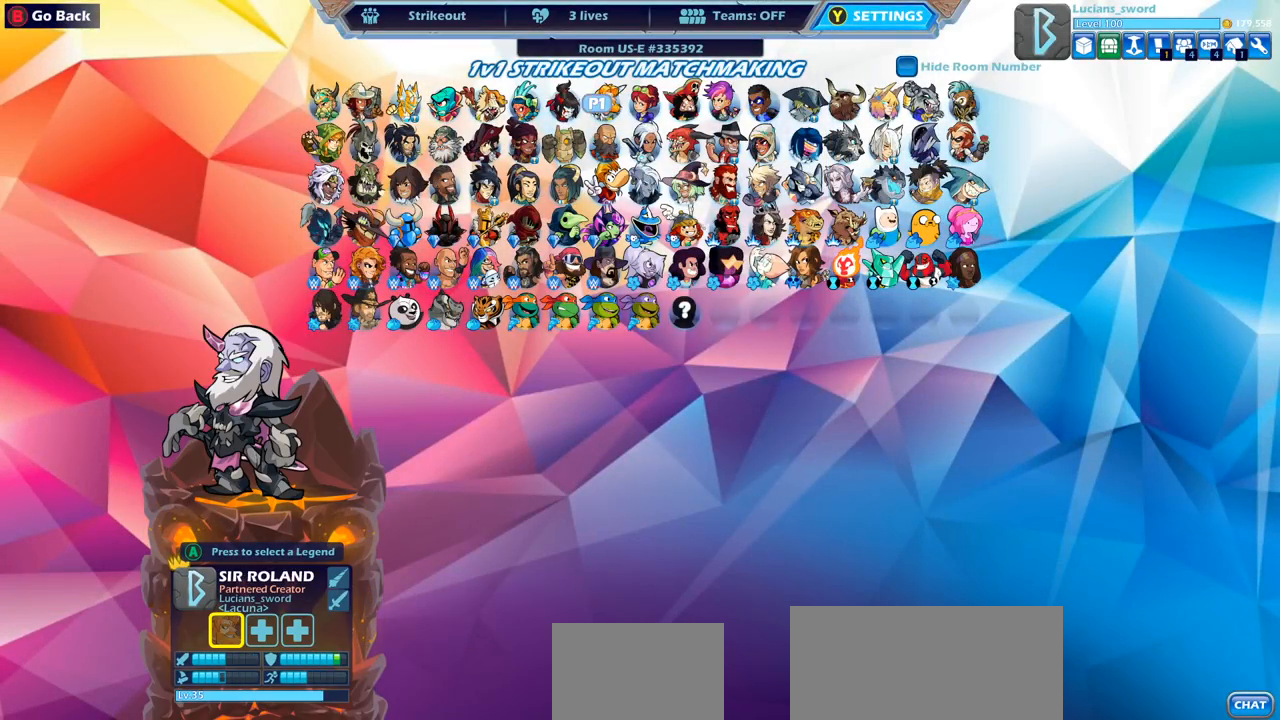
{"buttons": [], "left_stick": "center", "events": [[83, "DPAD_LEFT", "up"]]}
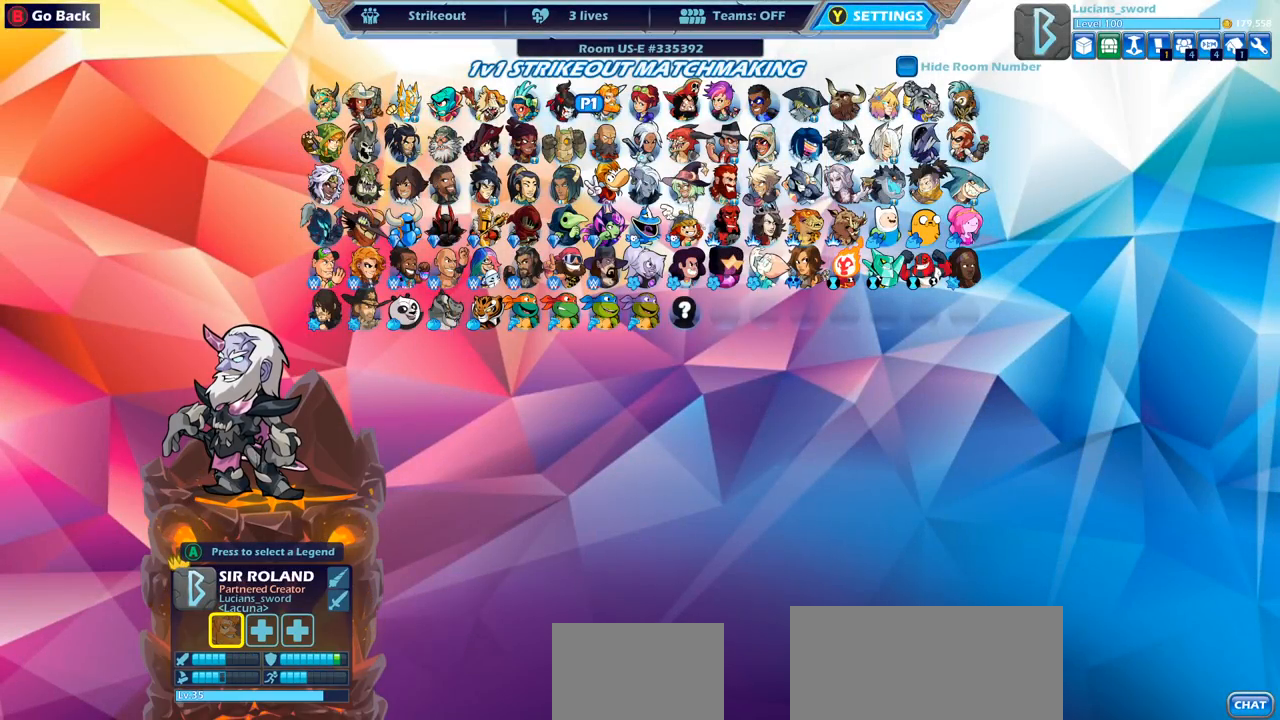
{"buttons": [], "left_stick": "center", "events": [[167, "CROSS", "down"], [283, "CROSS", "up"]]}